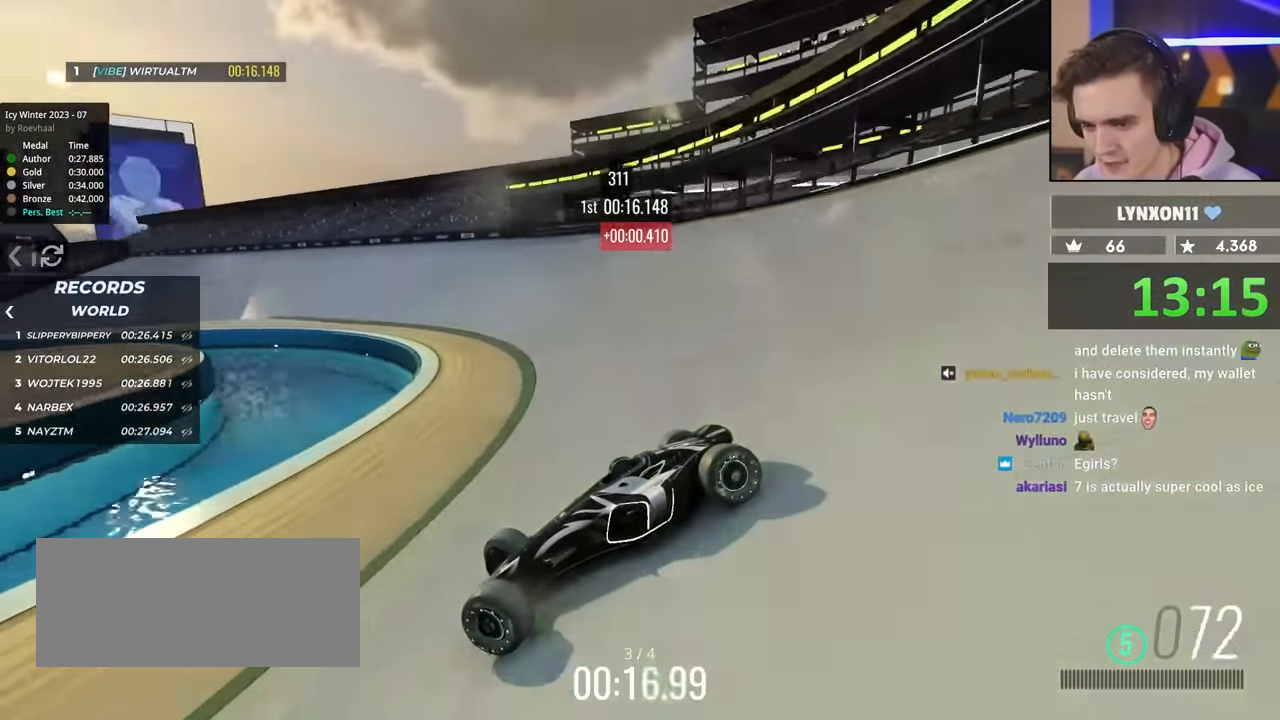
Gameplay with keyboard; each line is a JSON object with the keys held at the frame after it. "events" lists presses ("down") and releases ("up") of "brake", "down", "left", "right" and "up" between this image and that frame as [ms after this image, input, new state], when the widget could be followed in between. No other keys are recorded. Mouse input is not recorded. Key names are as the overlay labels them; some are game actions (e.g. jump) rather than physical keys.
{"keys": ["right", "up"], "events": [[267, "up", "up"], [367, "up", "down"]]}
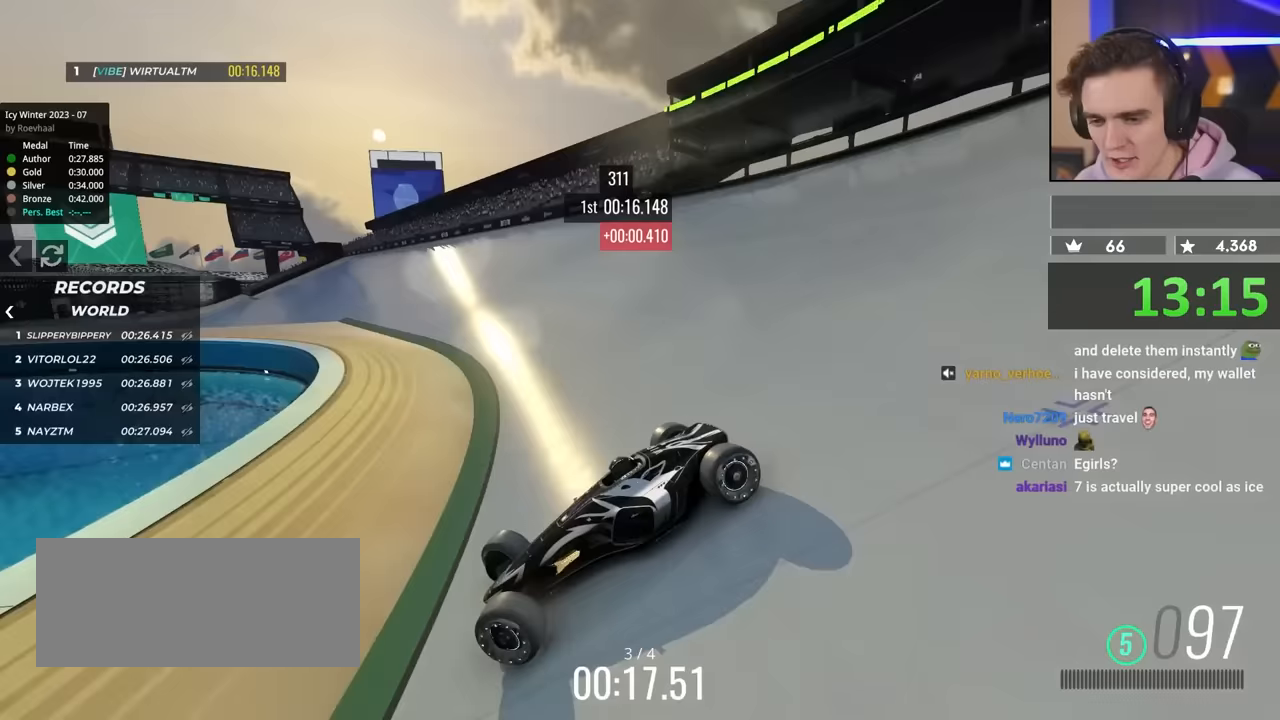
{"keys": ["right", "up"], "events": []}
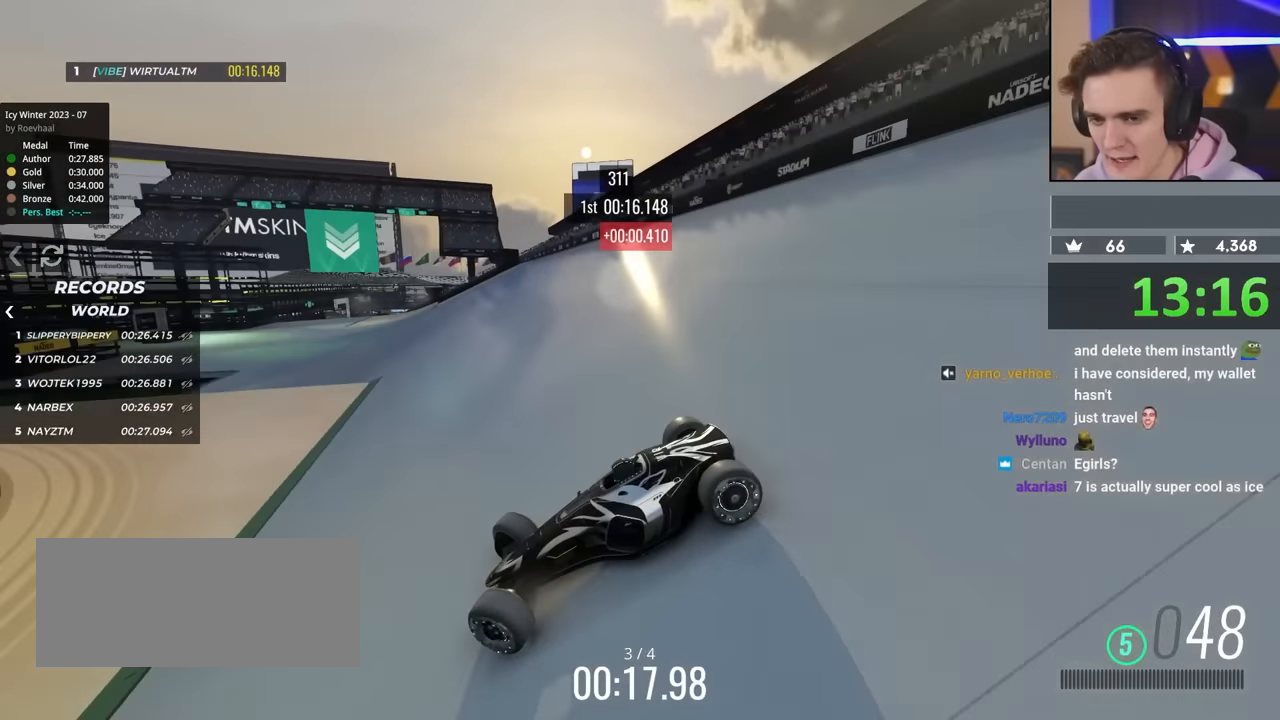
{"keys": ["right", "up"], "events": []}
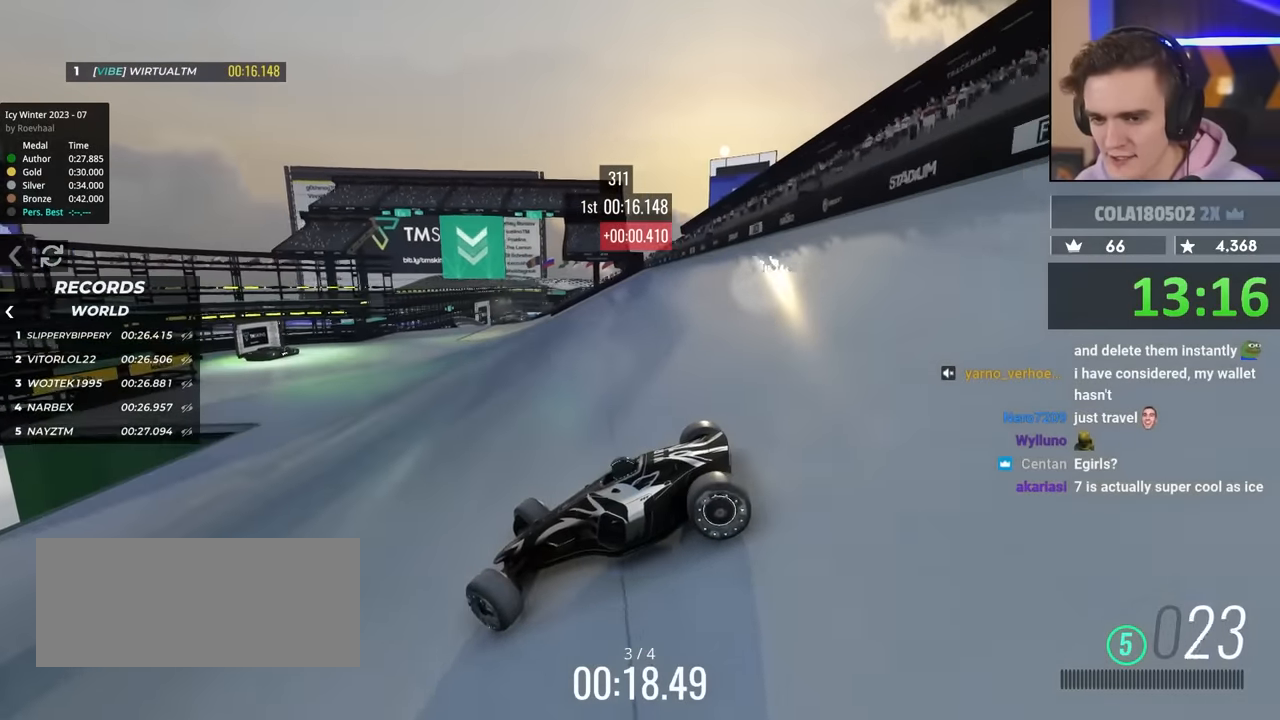
{"keys": ["right", "up"], "events": []}
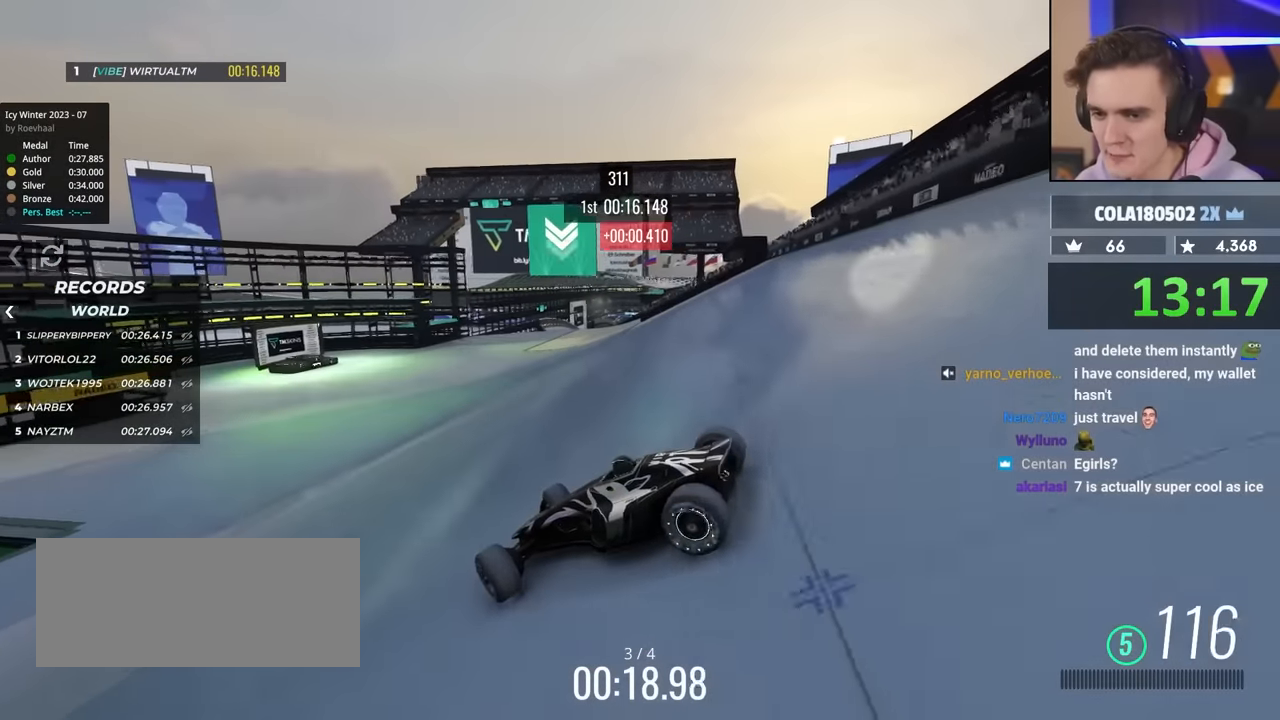
{"keys": ["right", "up"], "events": [[17, "up", "up"], [100, "up", "down"]]}
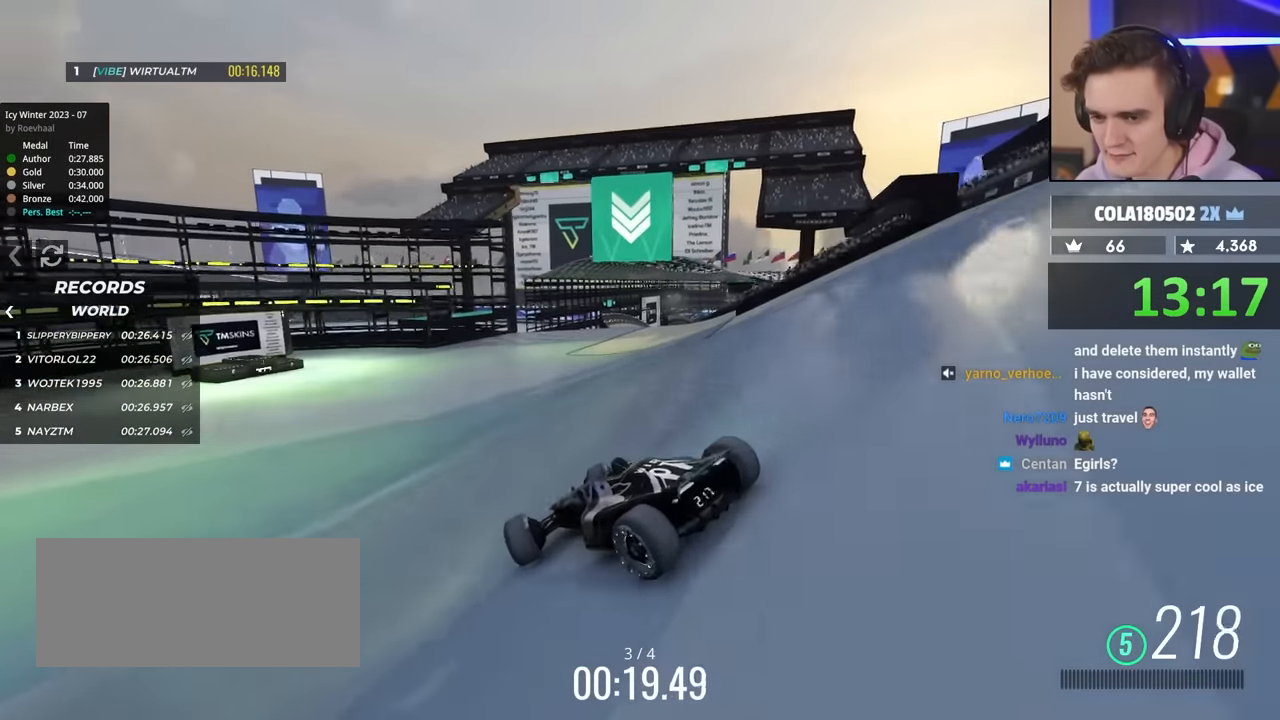
{"keys": ["right", "up"], "events": []}
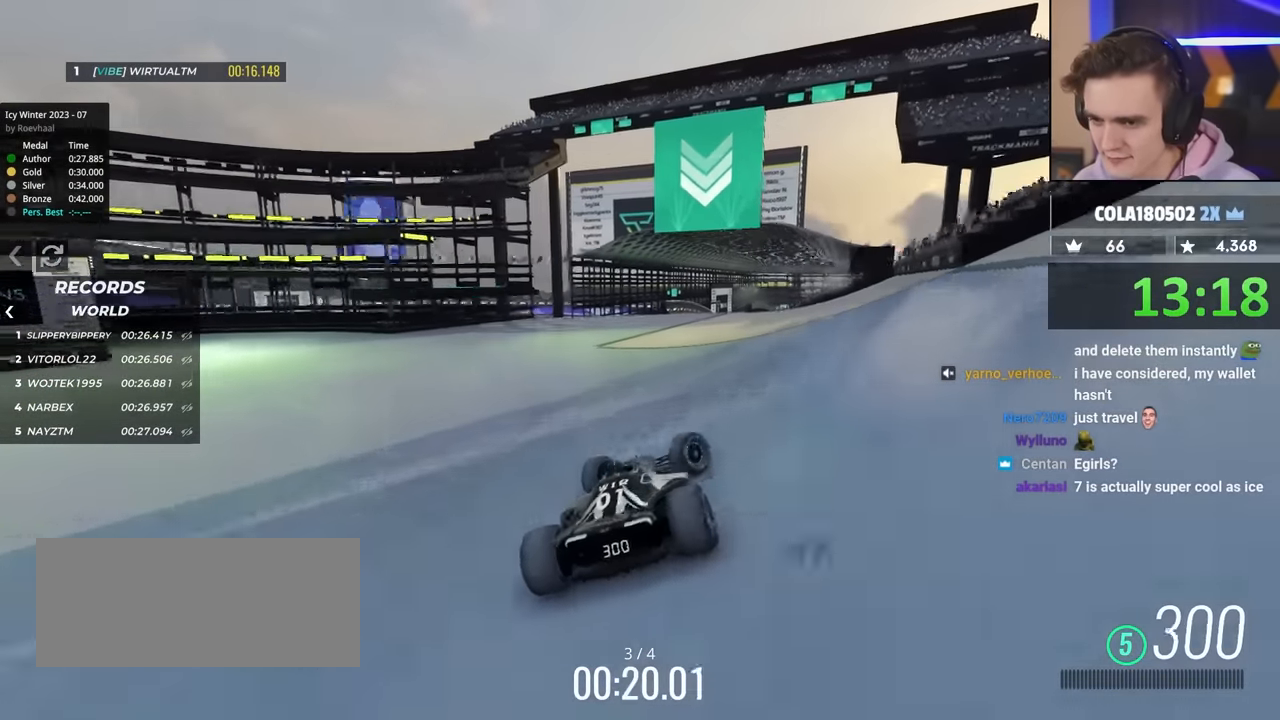
{"keys": ["left", "up"], "events": [[167, "left", "down"], [167, "right", "up"], [217, "up", "up"], [300, "up", "down"]]}
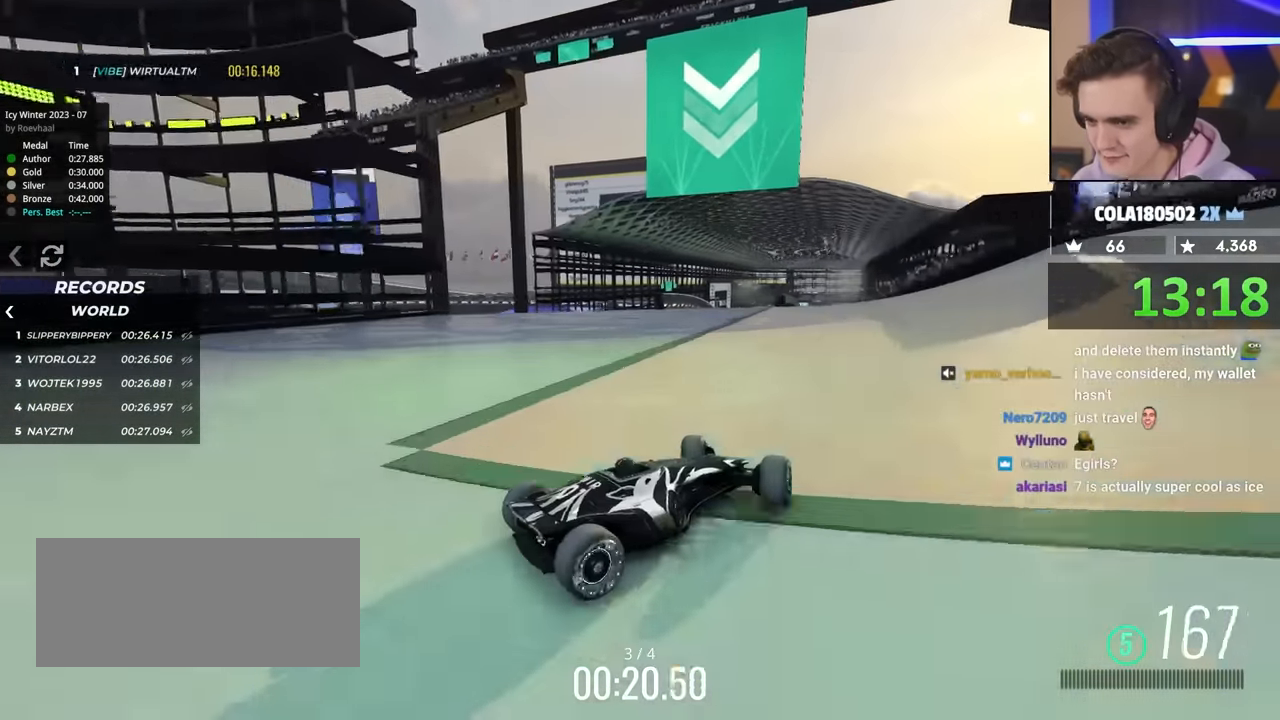
{"keys": ["left", "up"], "events": [[183, "up", "up"], [267, "up", "down"]]}
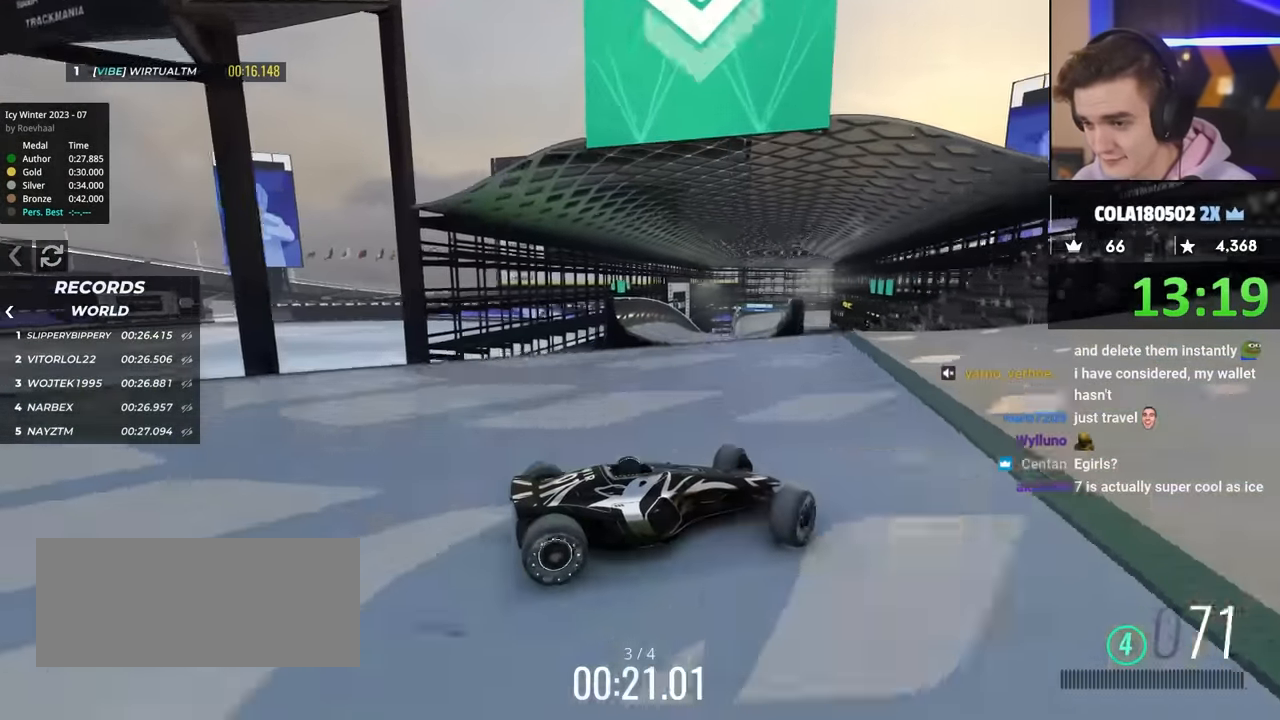
{"keys": ["left", "up"], "events": []}
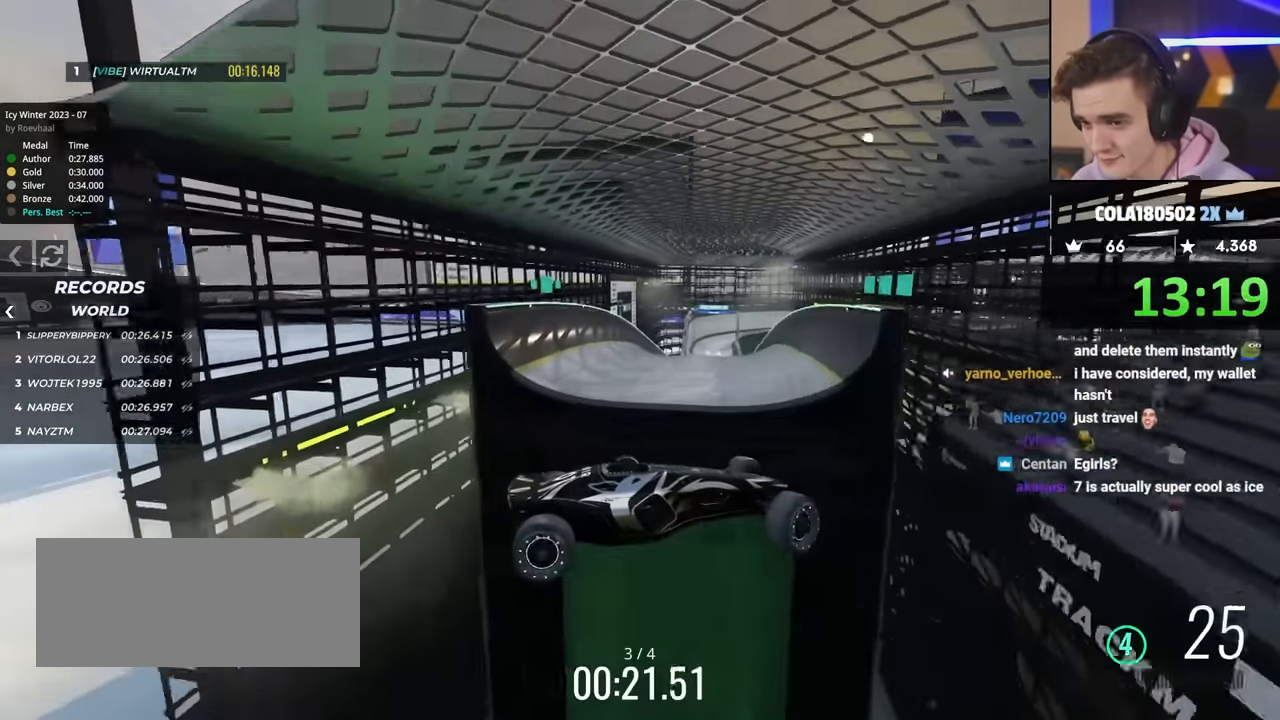
{"keys": ["left", "up"], "events": []}
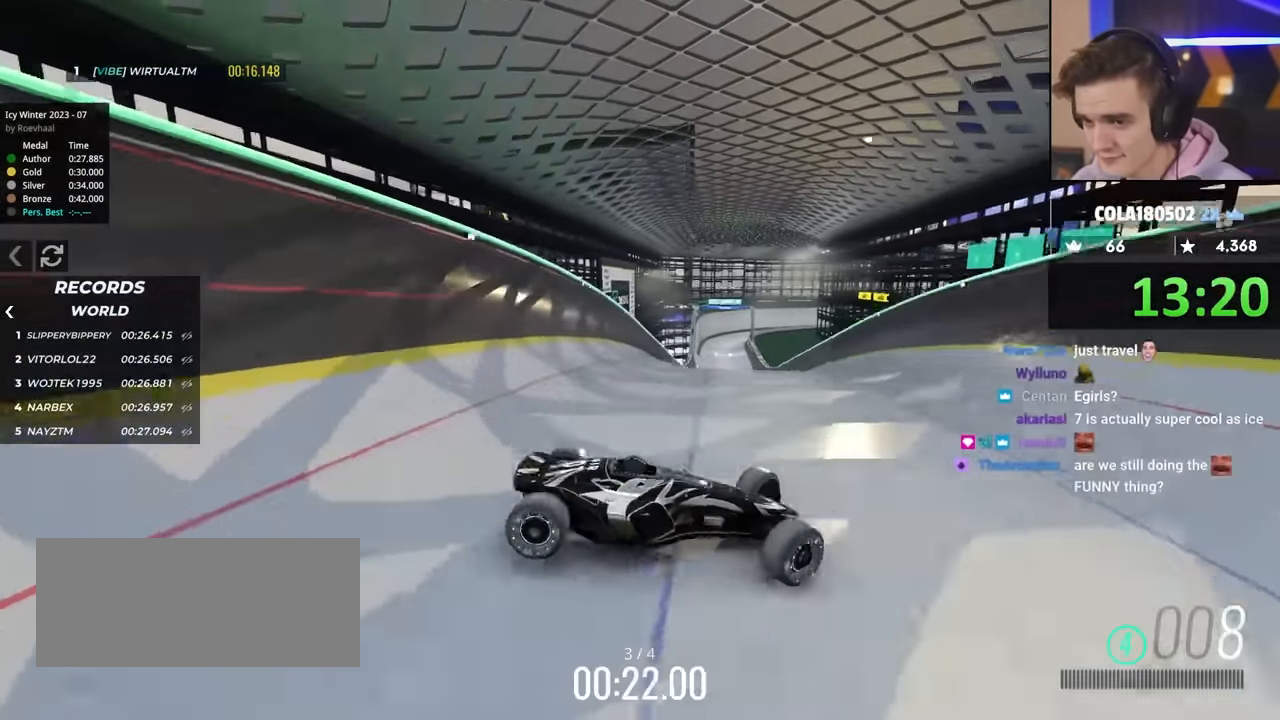
{"keys": ["left"], "events": [[233, "up", "up"]]}
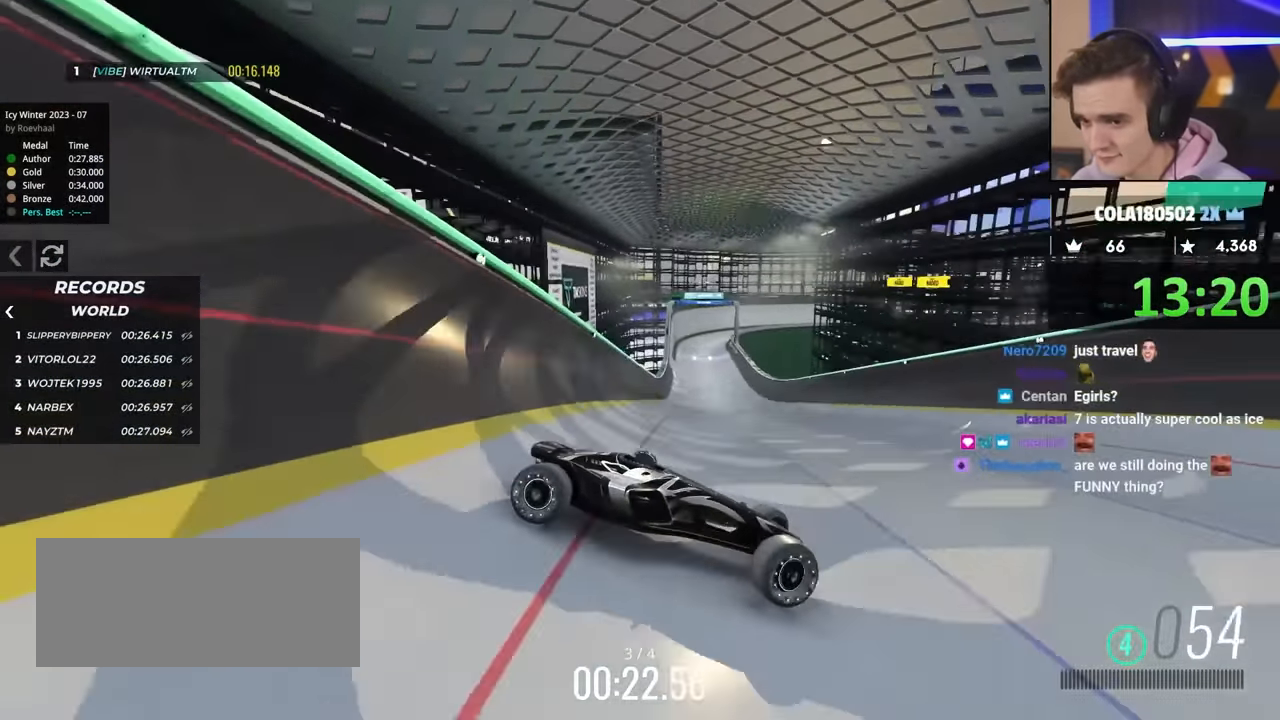
{"keys": ["left"], "events": [[17, "up", "down"], [50, "up", "up"]]}
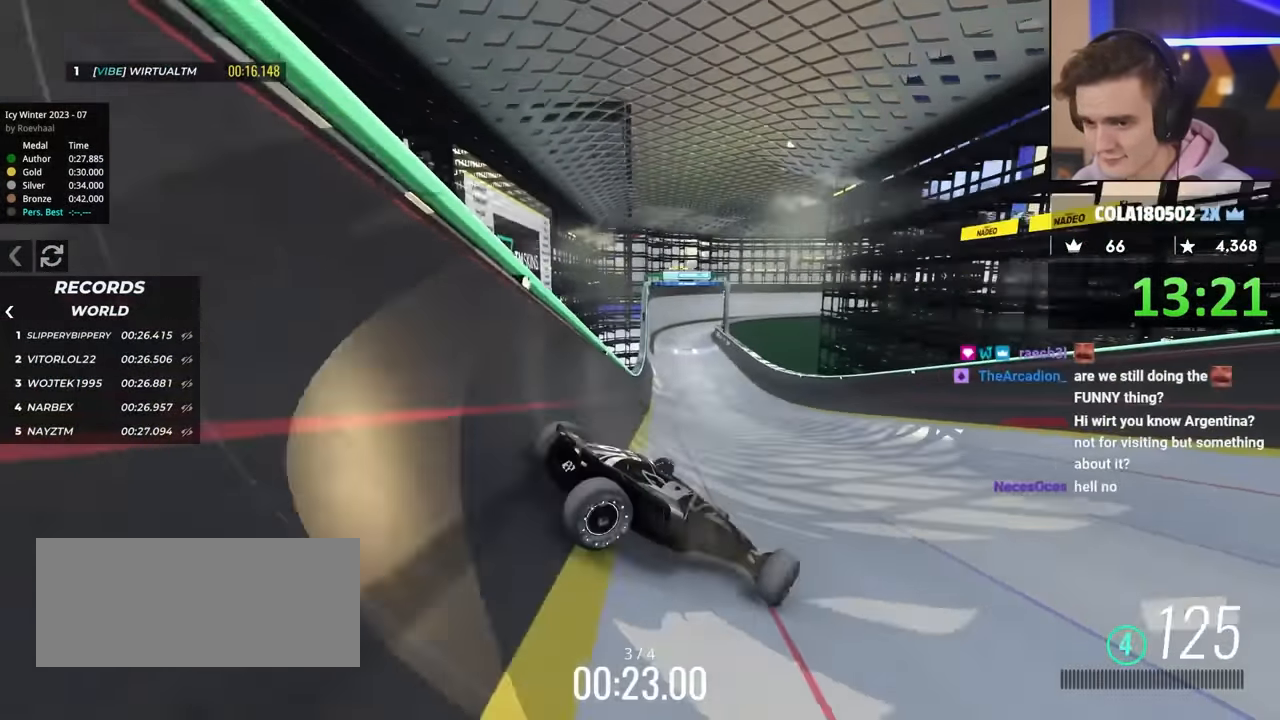
{"keys": ["left", "up"], "events": [[267, "up", "down"]]}
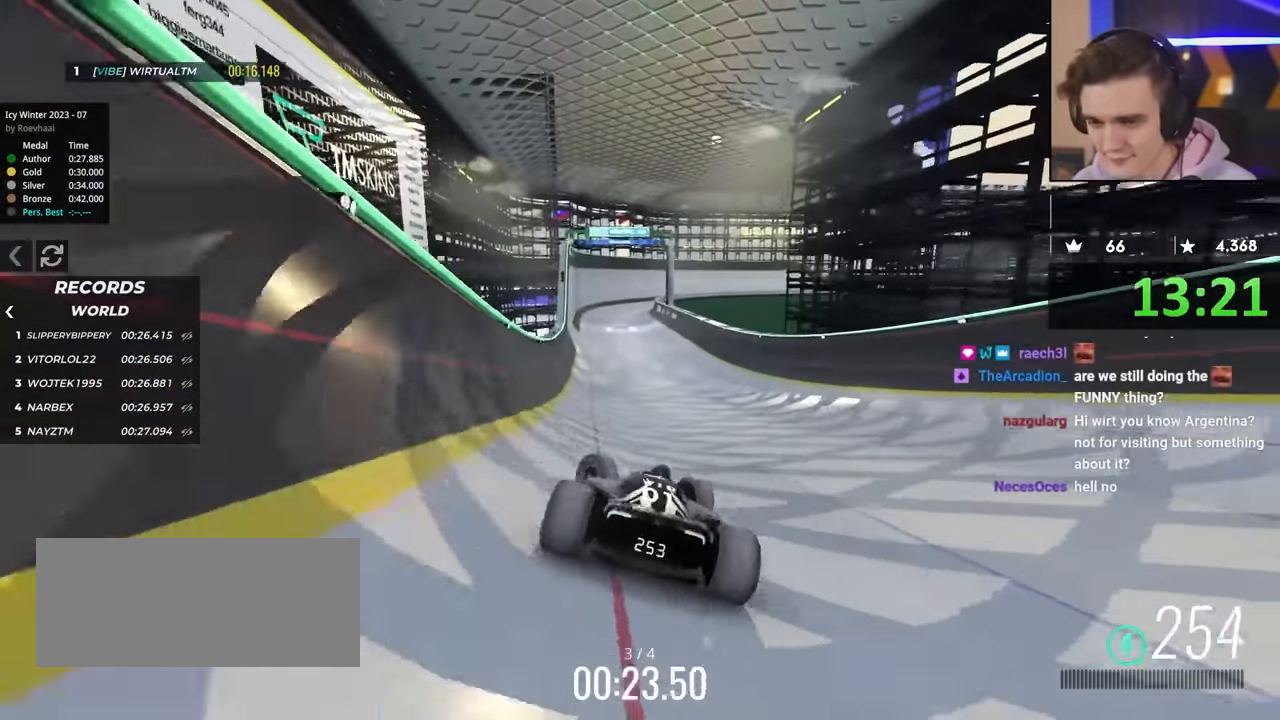
{"keys": ["right"], "events": [[133, "left", "up"], [133, "right", "down"], [233, "up", "up"]]}
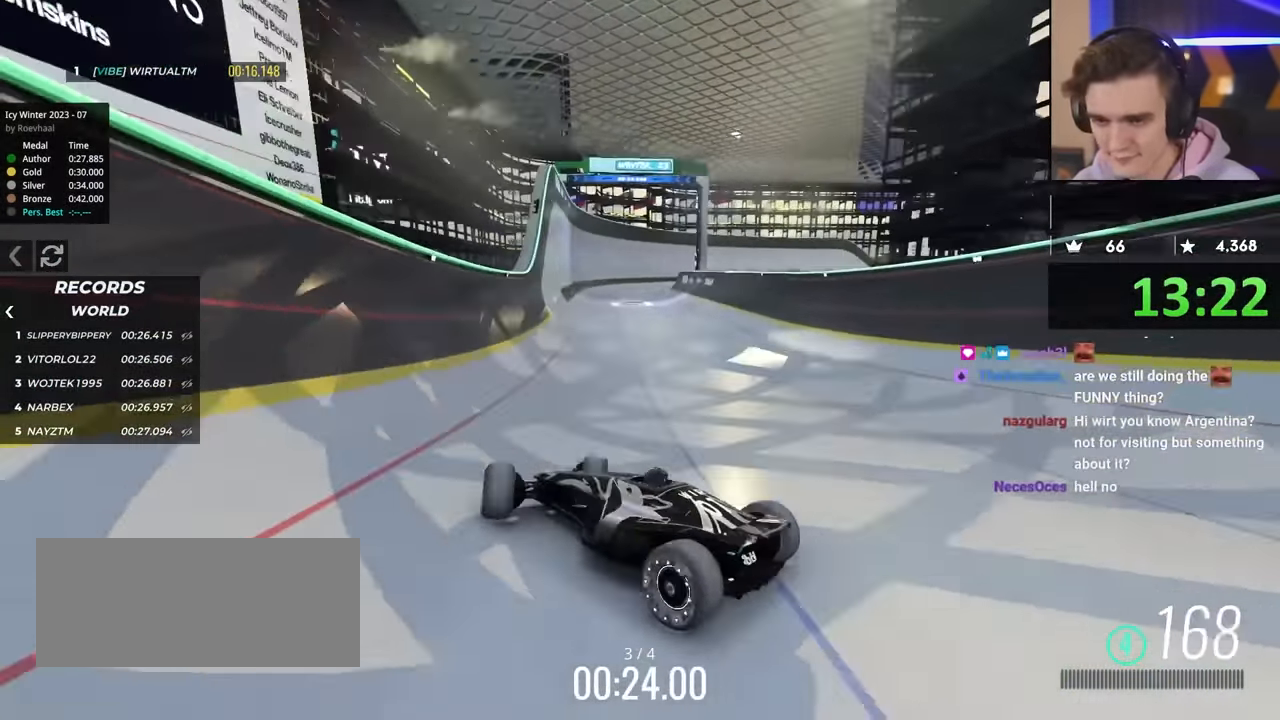
{"keys": ["right", "up"], "events": [[267, "up", "down"]]}
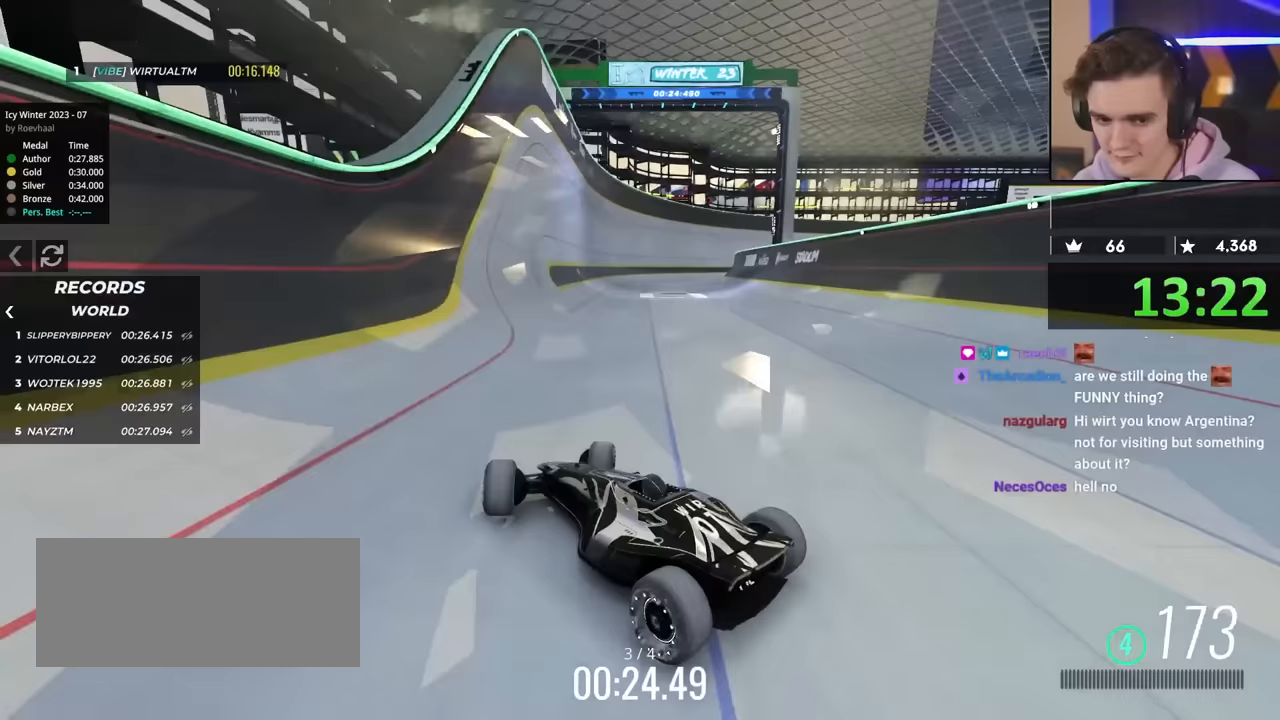
{"keys": ["right", "up"], "events": [[183, "right", "up"], [500, "right", "down"]]}
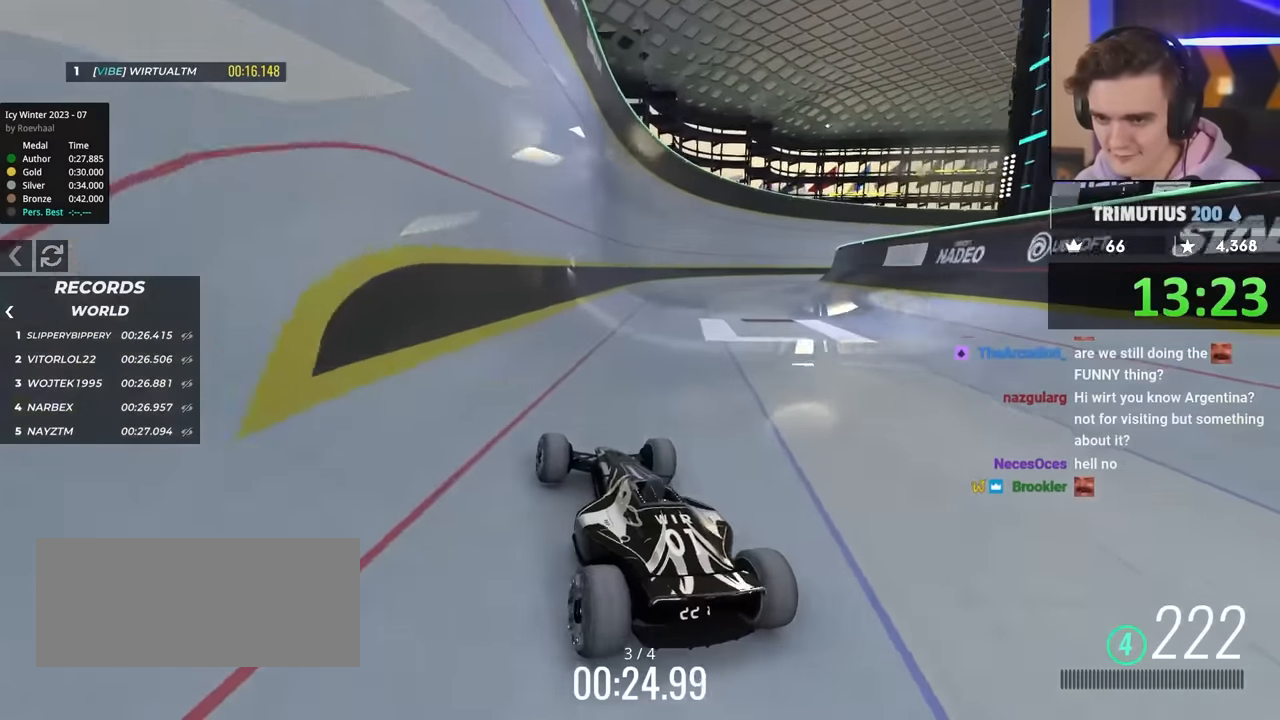
{"keys": ["up"], "events": [[50, "right", "up"]]}
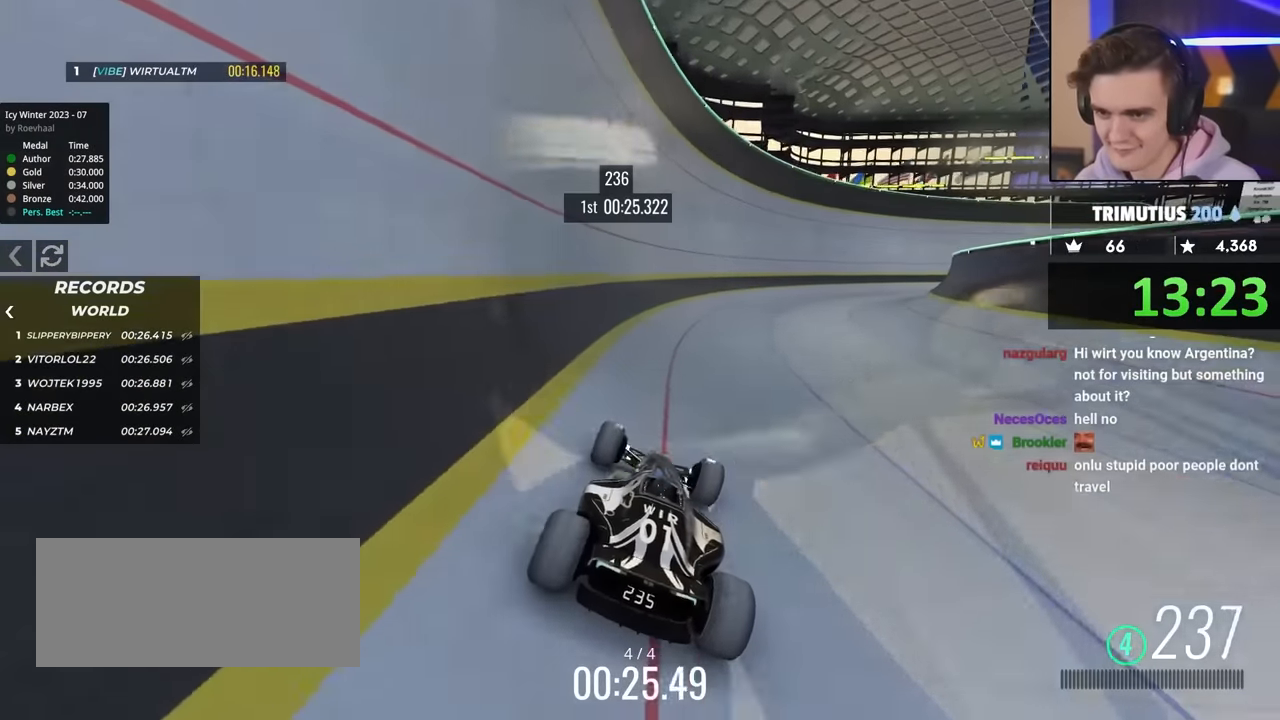
{"keys": ["up"], "events": []}
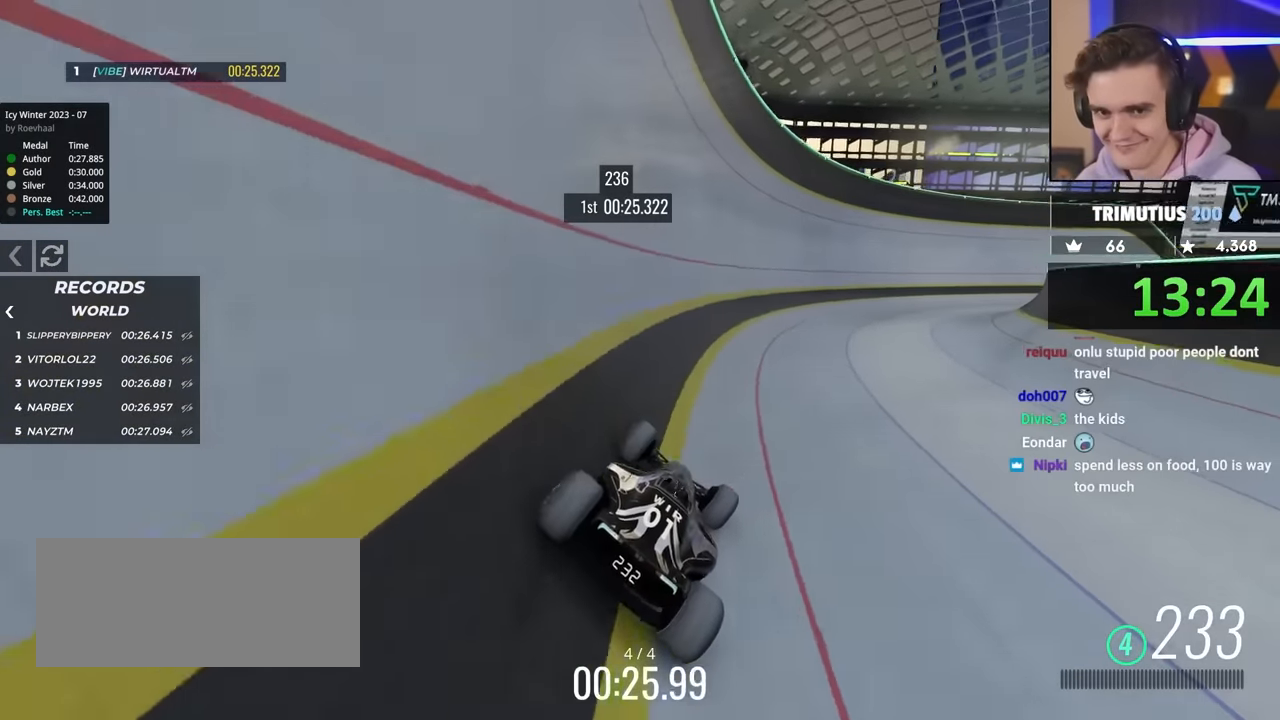
{"keys": ["right", "up"], "events": [[233, "right", "down"]]}
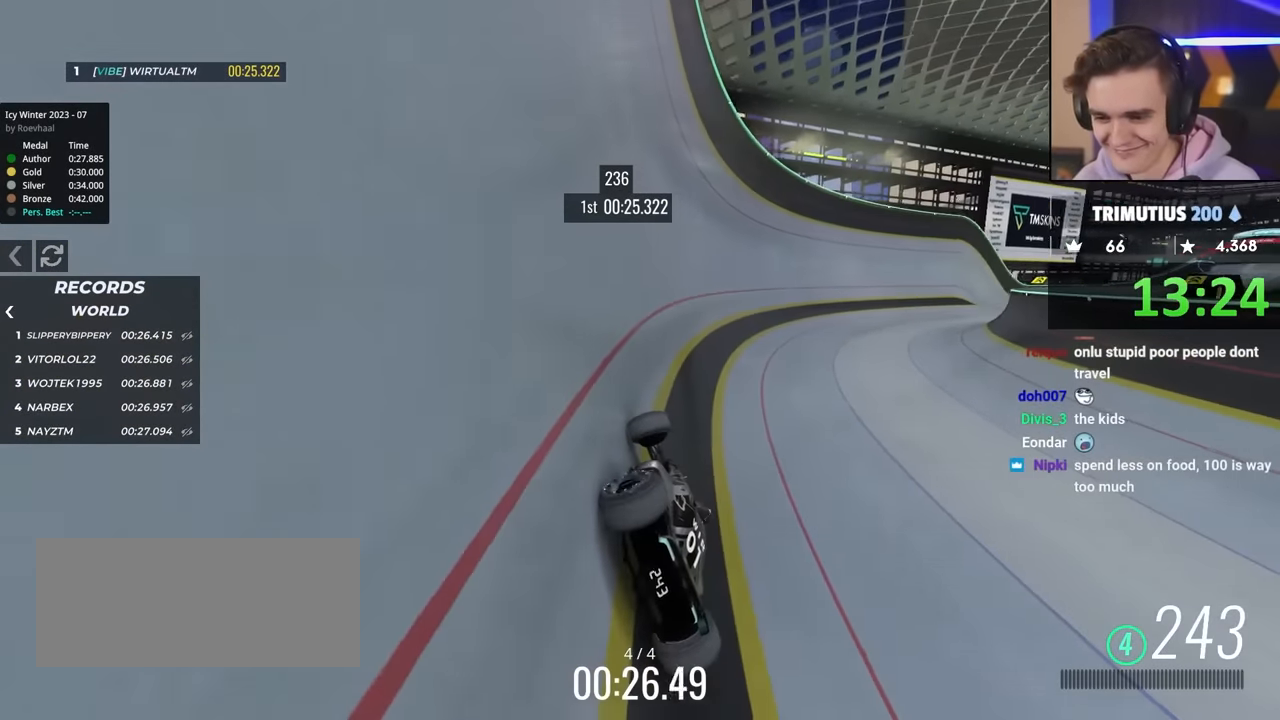
{"keys": ["right", "up"], "events": []}
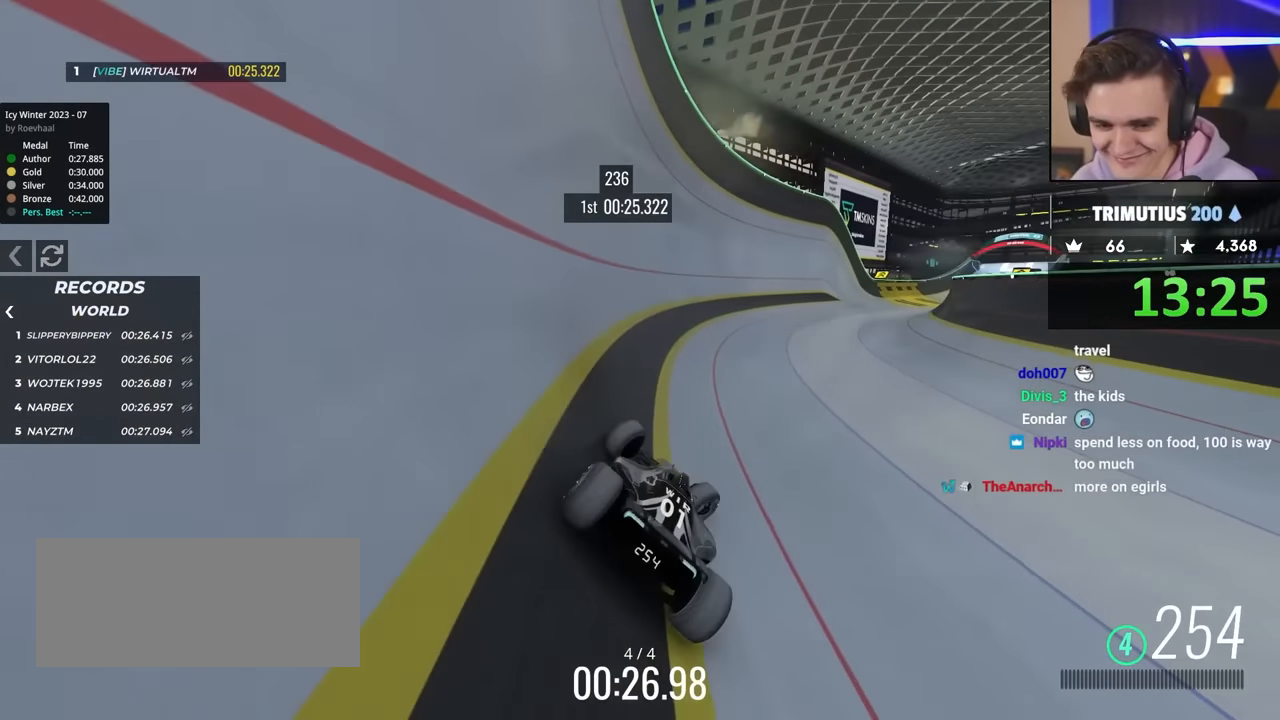
{"keys": ["up"], "events": [[483, "right", "up"]]}
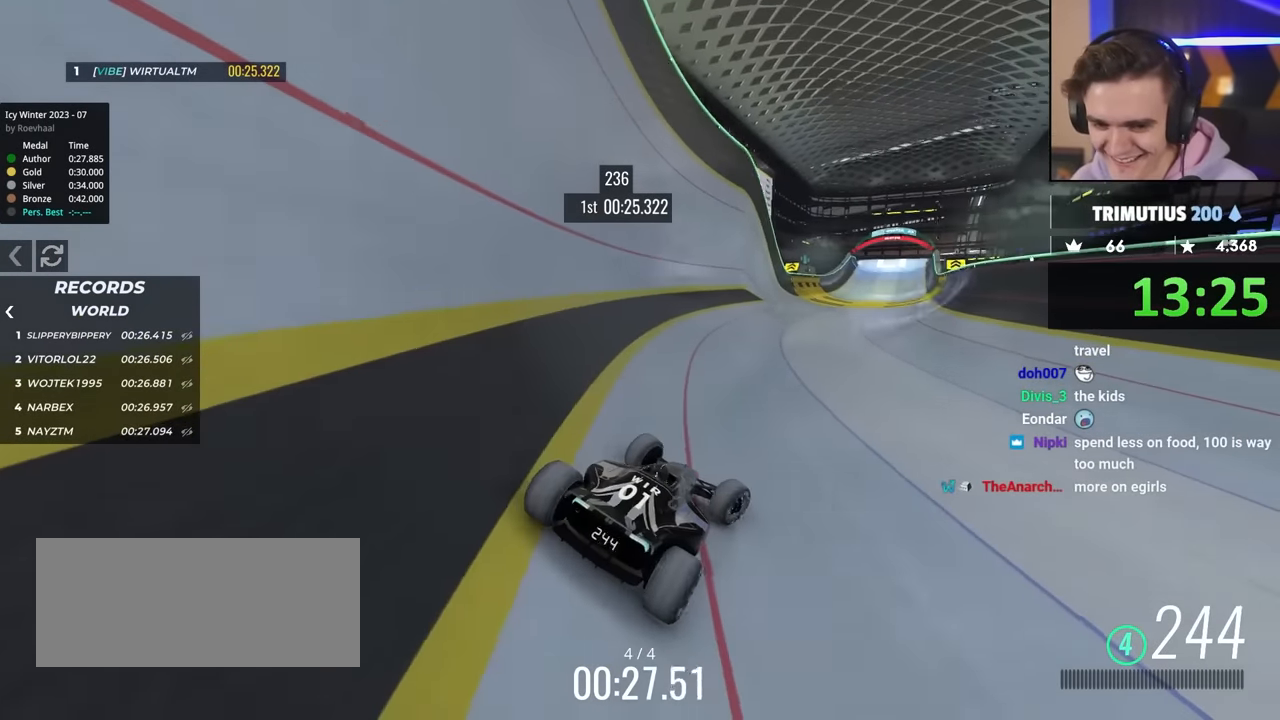
{"keys": ["left", "up"], "events": [[183, "left", "down"], [417, "left", "up"], [500, "left", "down"]]}
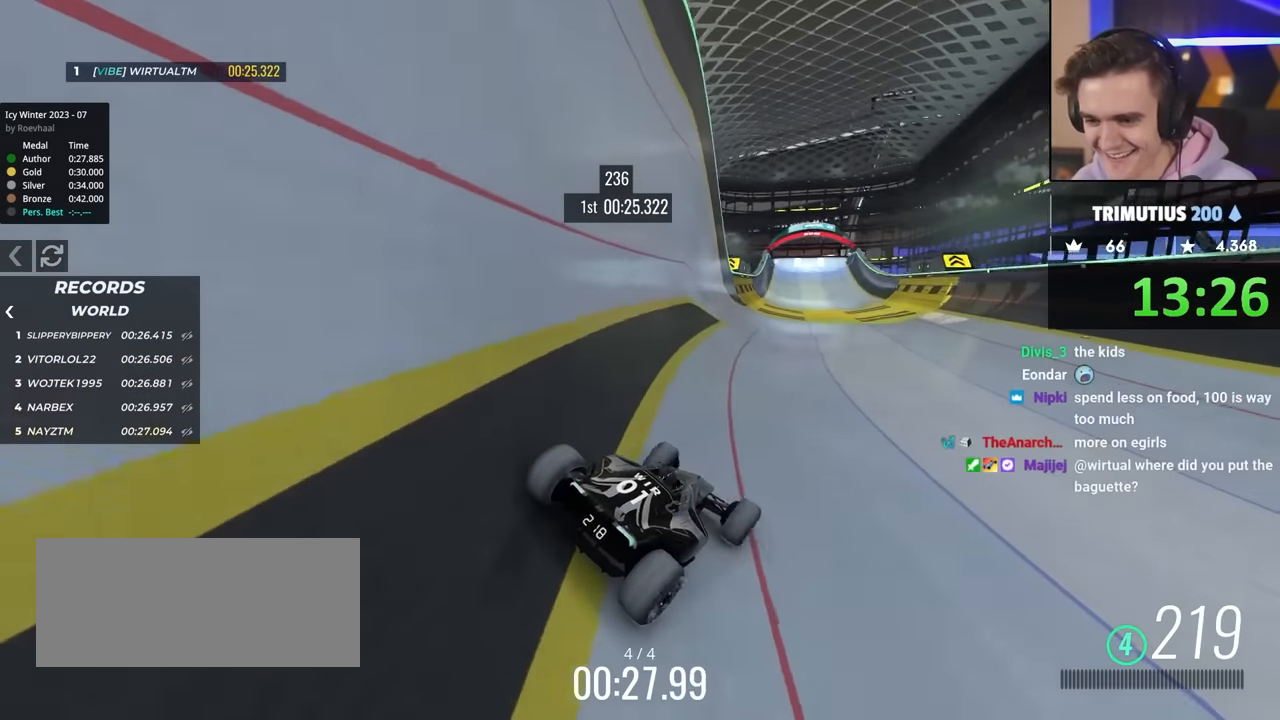
{"keys": ["left", "up"], "events": [[100, "left", "up"], [483, "left", "down"]]}
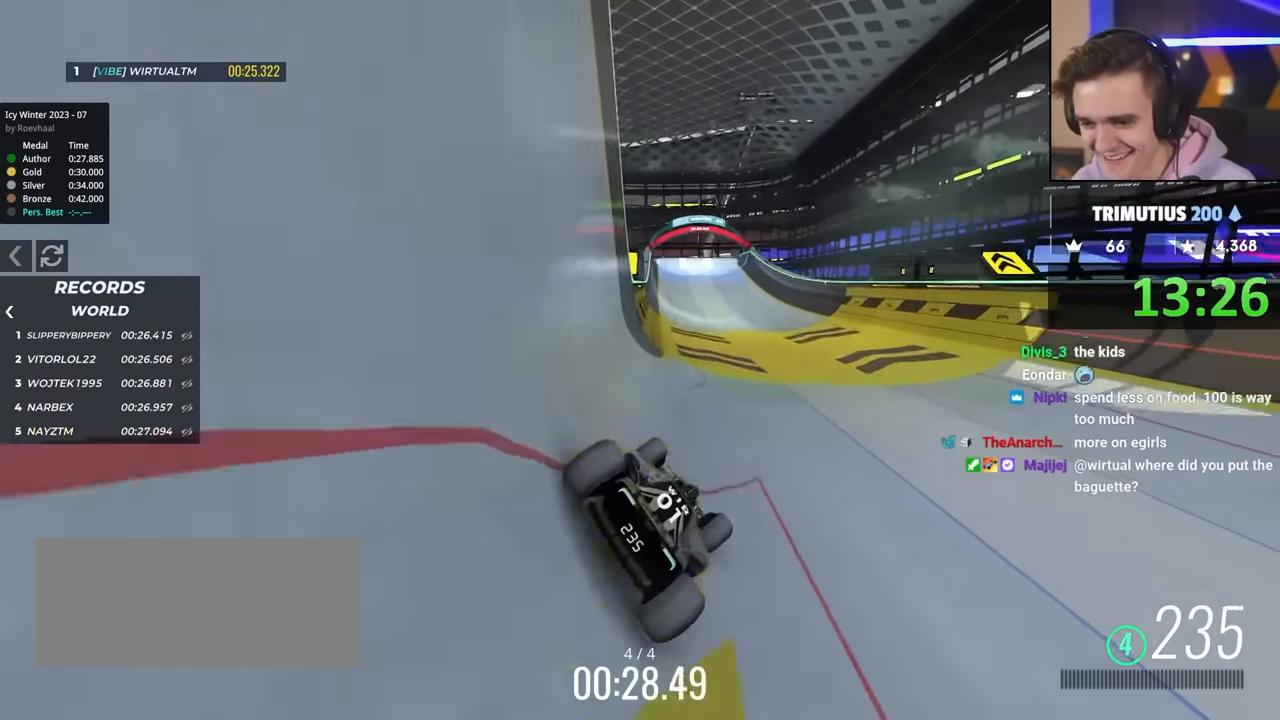
{"keys": ["up"], "events": [[67, "left", "up"]]}
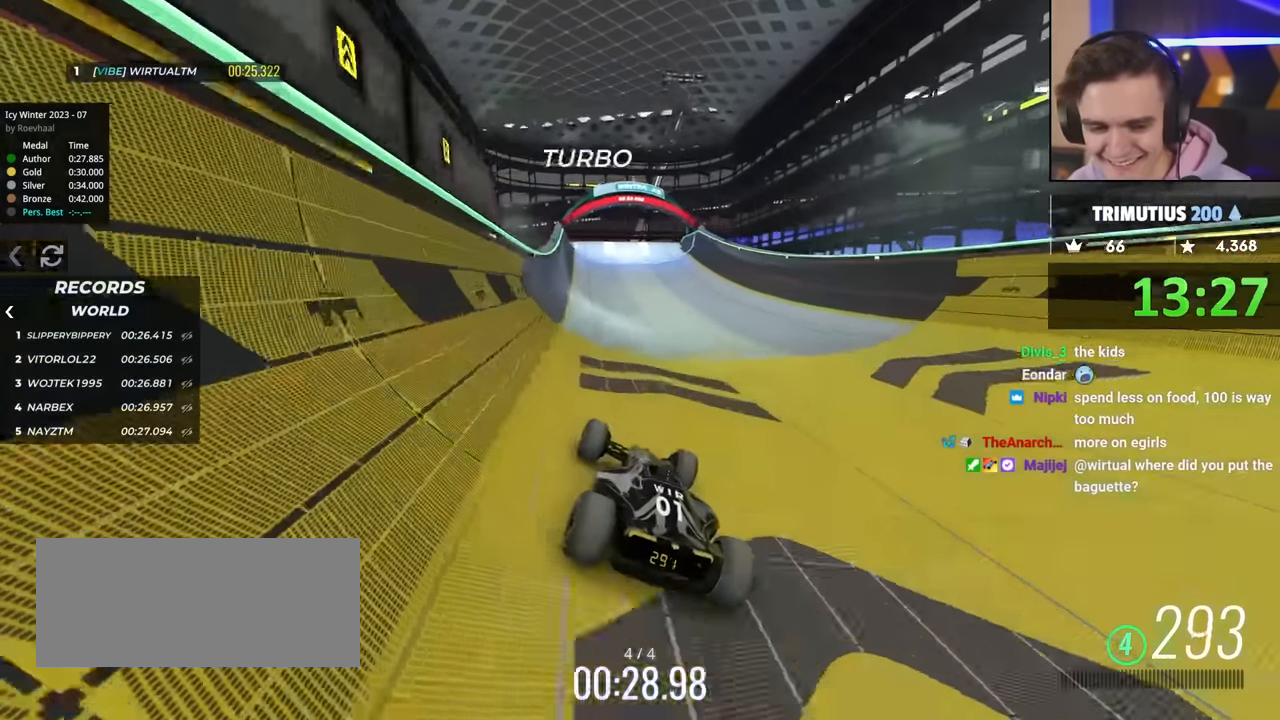
{"keys": ["up"], "events": [[133, "right", "down"], [217, "right", "up"]]}
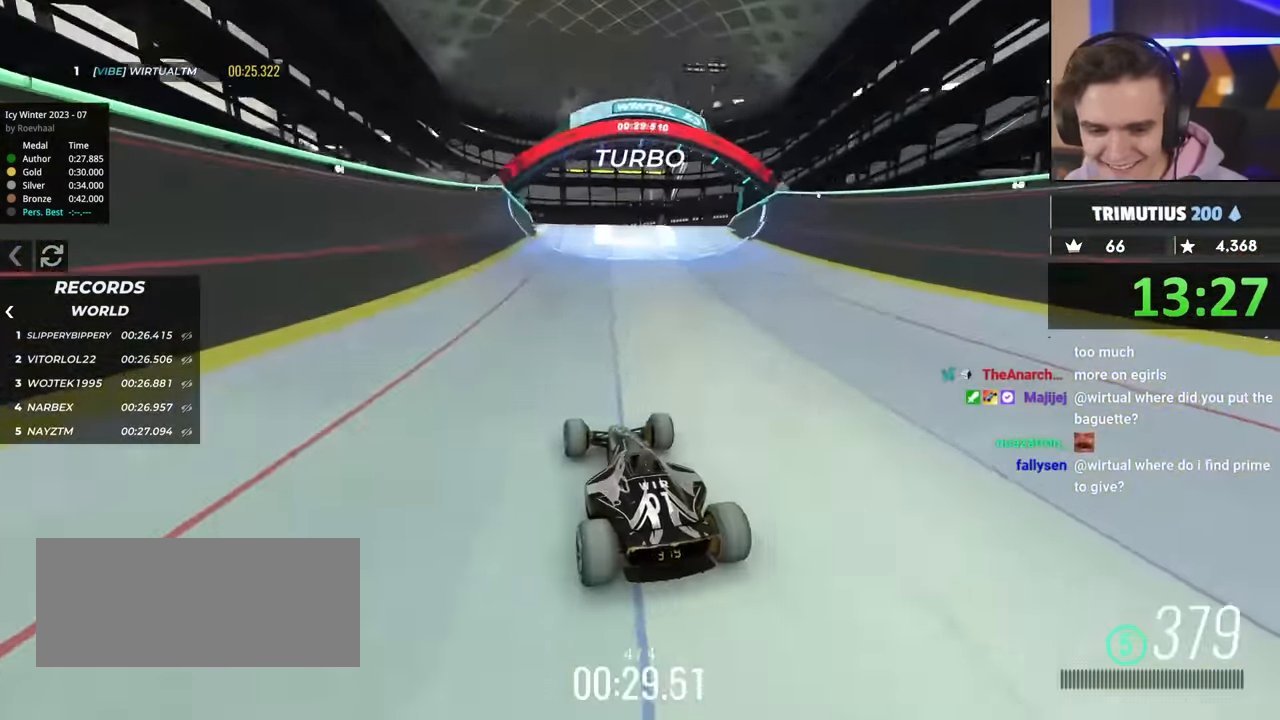
{"keys": ["right", "up"], "events": [[83, "right", "down"]]}
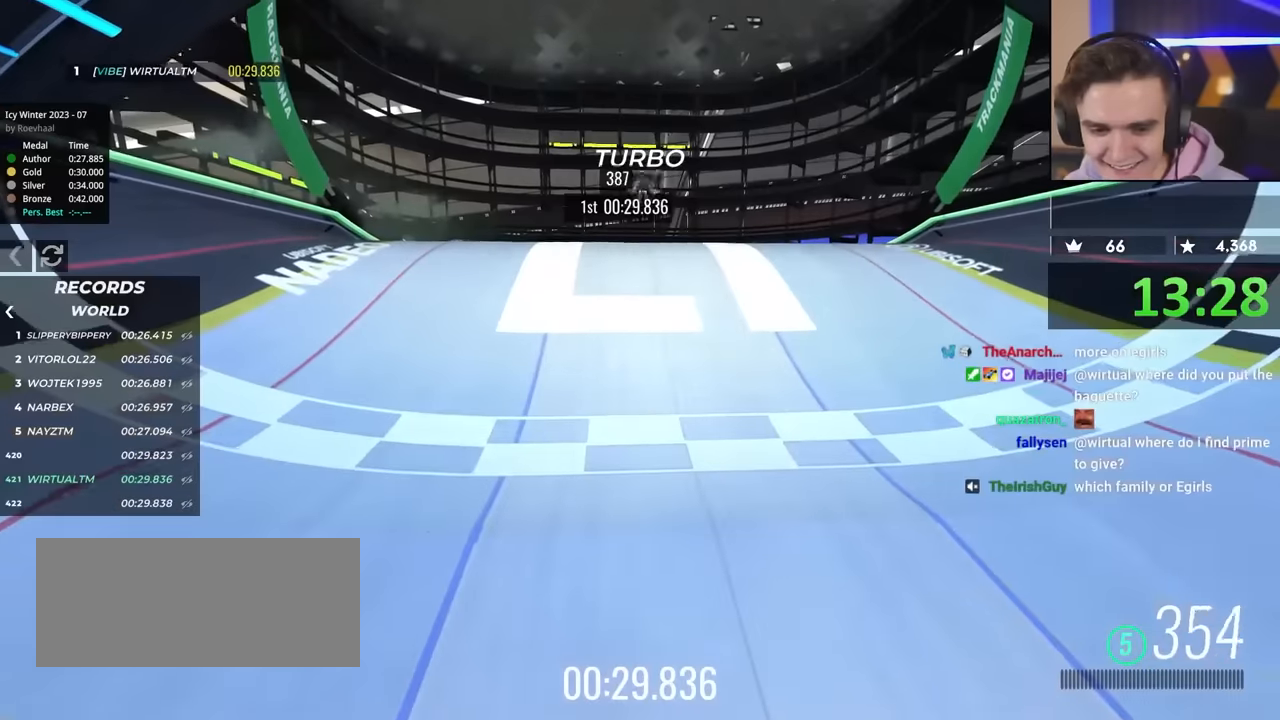
{"keys": ["right", "up"], "events": []}
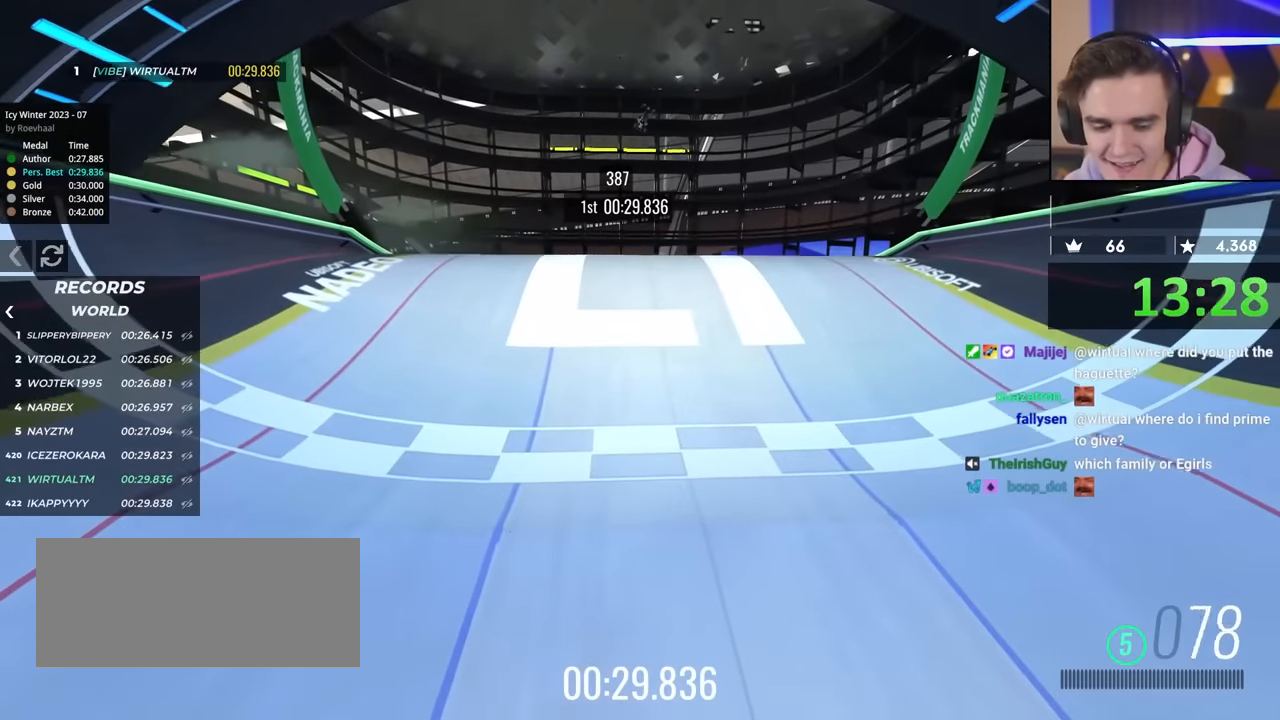
{"keys": [], "events": [[350, "up", "up"], [450, "right", "up"]]}